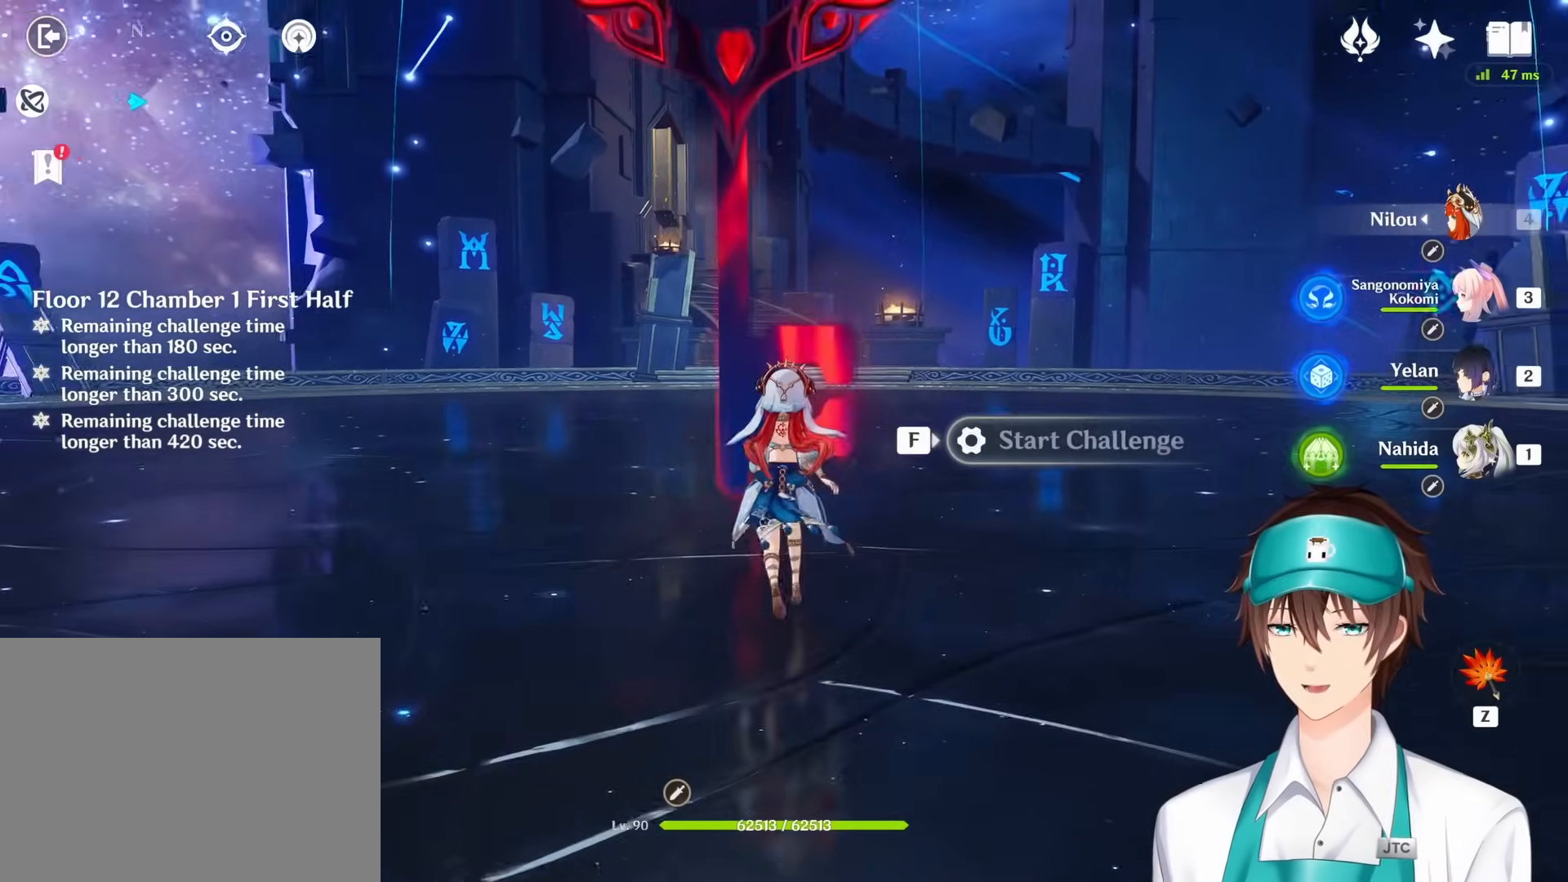
Gameplay with keyboard and mouse; each line is a JSON object with the keys and mouse buttons held at the frame after it. "events" lists presses ("down") and releases ("up") of "1", "2", "3", "4", "a", "ctrl", "d", "e", "q", "s", "shift", "space", "w", "mouse_left", "mouse_wheel", "mouse_right", "mouse_mb4" and "mouse_mb5" between this image and that frame as [ms after this image, input, new state], when the widget could be followed in between. "mouse_left", "mouse_wheel", "mouse_right", "mouse_mb4", "mouse_mb5" = the "left", "wheel", "right", "mb4", "mb5" buttons of the "mouse" list. No other keys are recorded. "wheel" means that the mouse wheel is clicked or scrolled. Mouse movement is not recorded. Not read: return.
{"keys": [], "mouse": [], "events": [[167, "s", "up"]]}
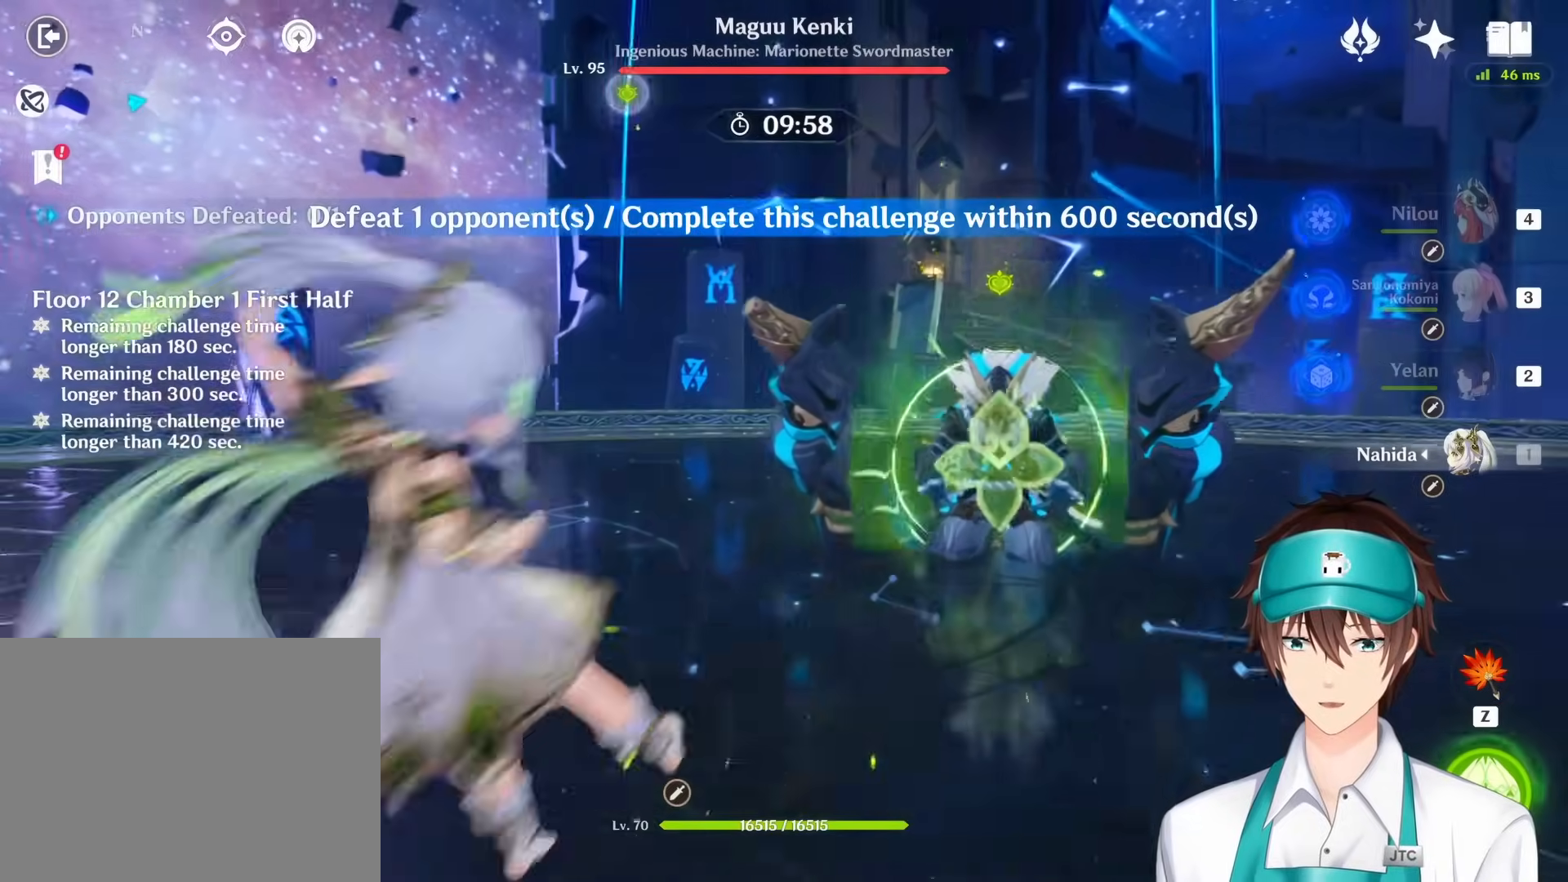
{"keys": ["s"], "mouse": [], "events": [[267, "s", "down"]]}
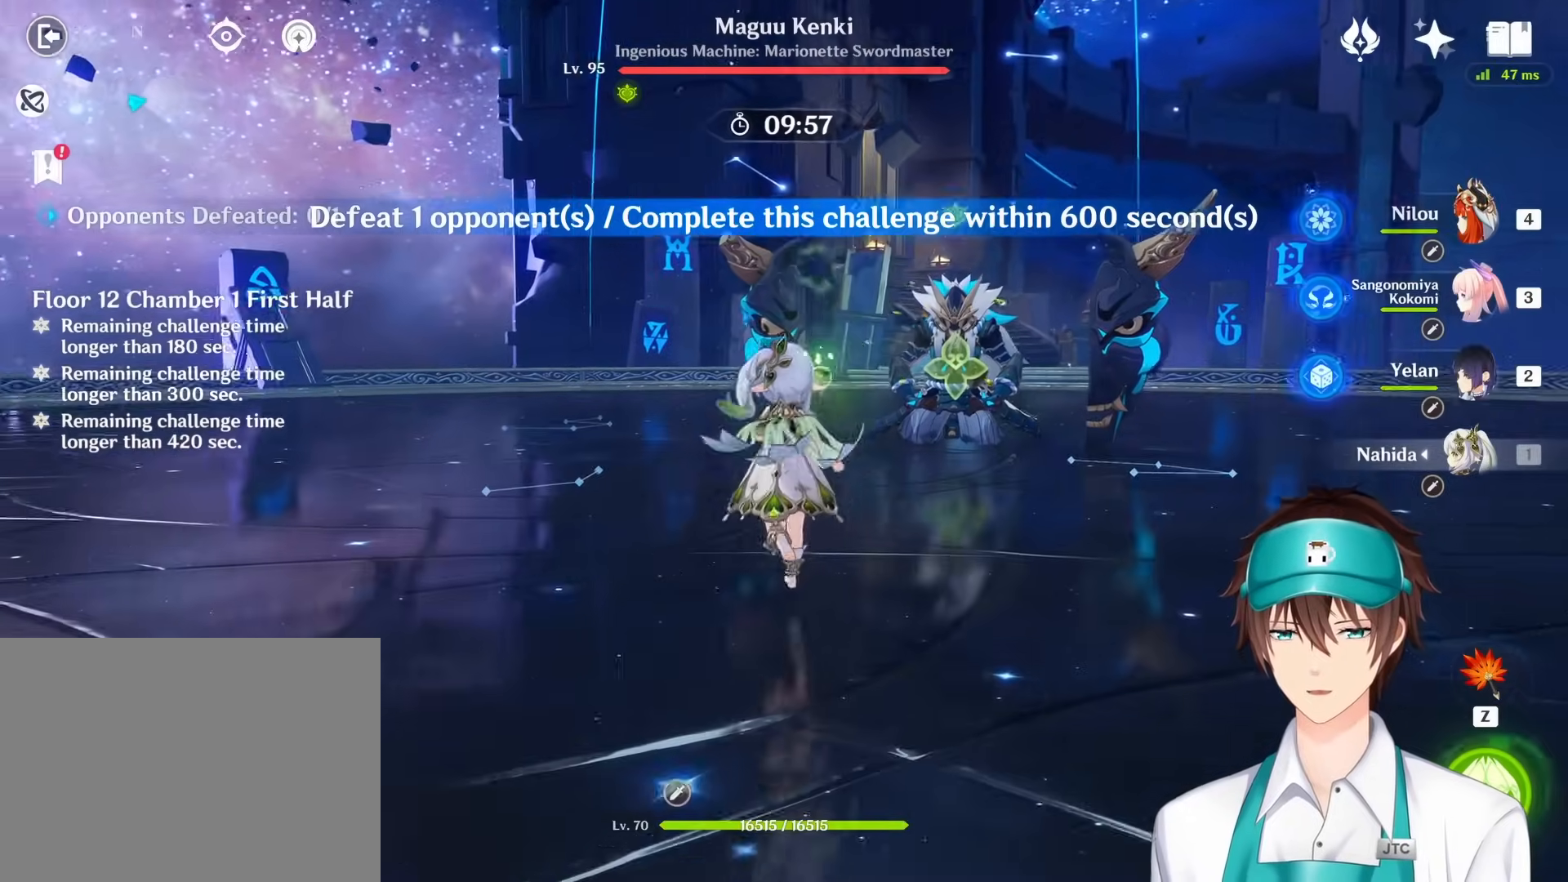
{"keys": ["s"], "mouse": [], "events": []}
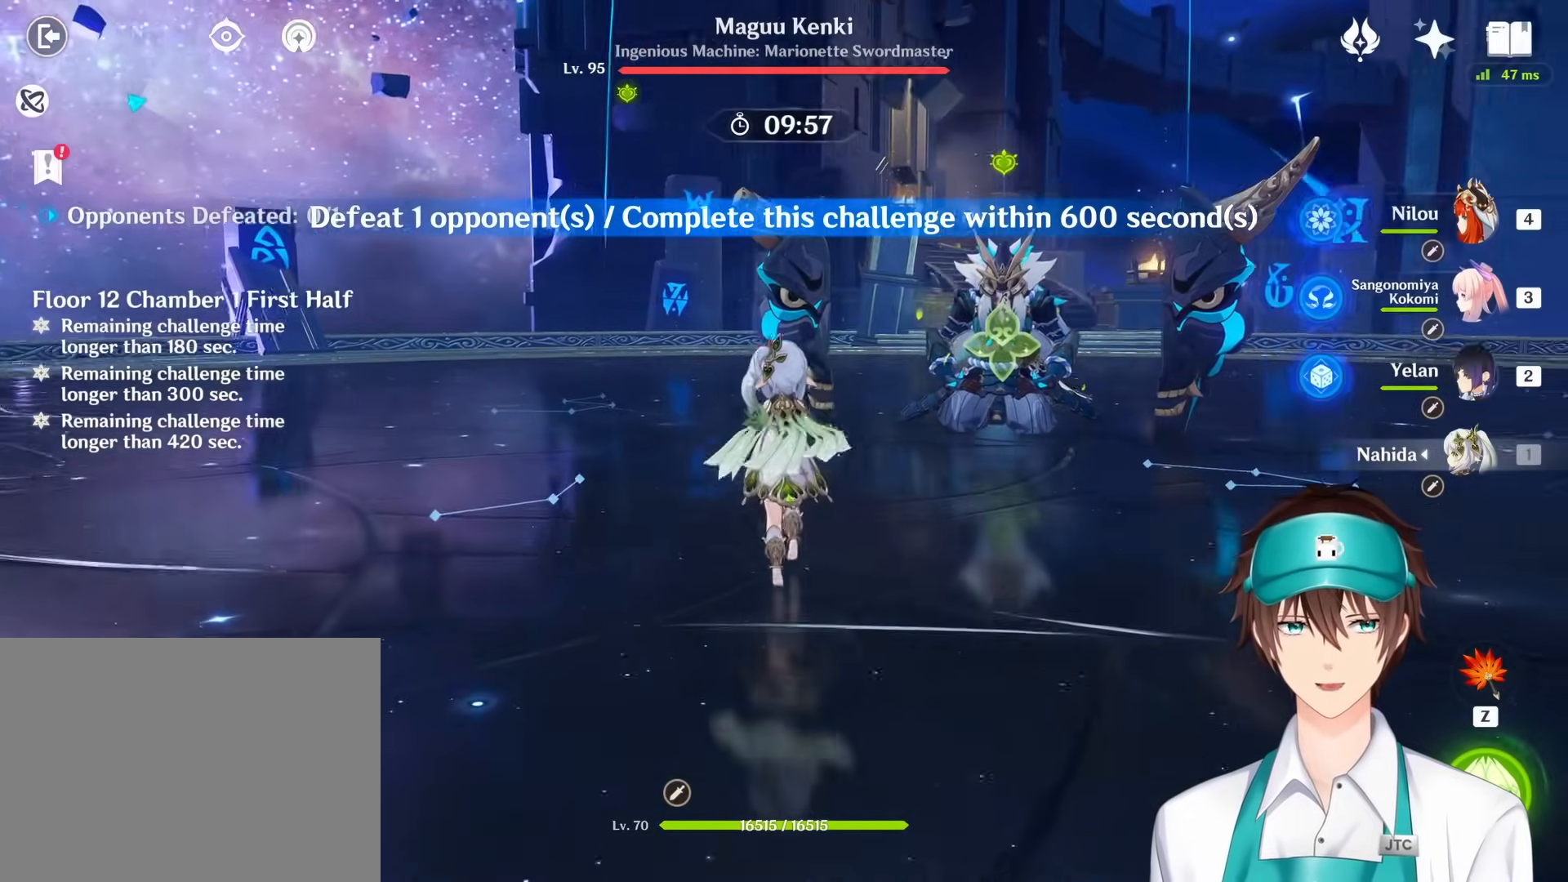
{"keys": ["e", "s"], "mouse": [], "events": [[500, "e", "down"]]}
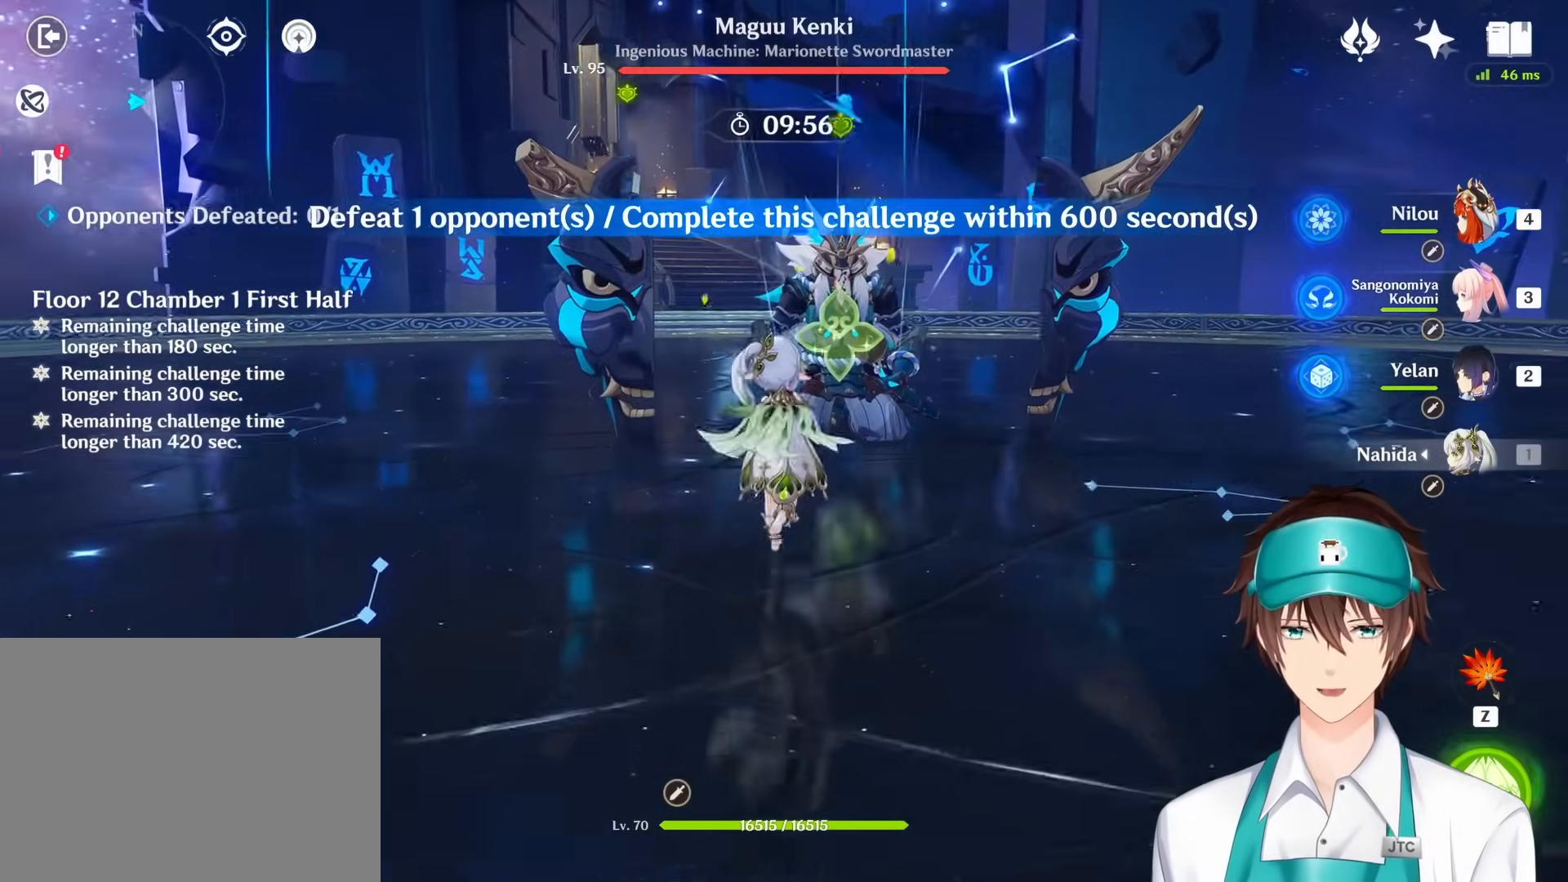
{"keys": [], "mouse": [], "events": [[67, "e", "up"], [450, "s", "up"]]}
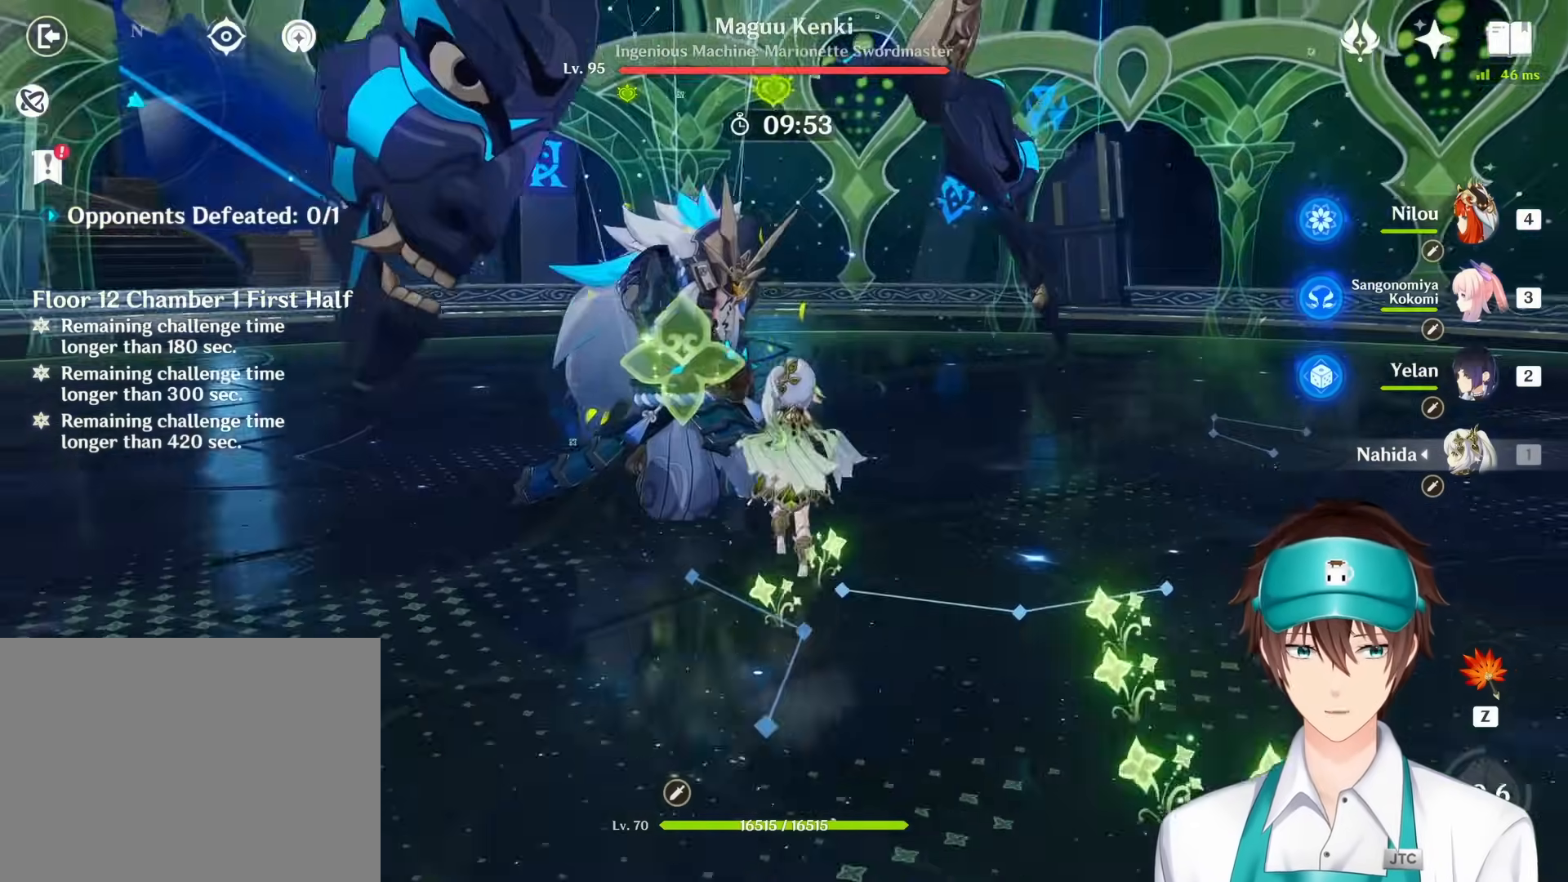
{"keys": ["2"], "mouse": [], "events": [[417, "2", "down"]]}
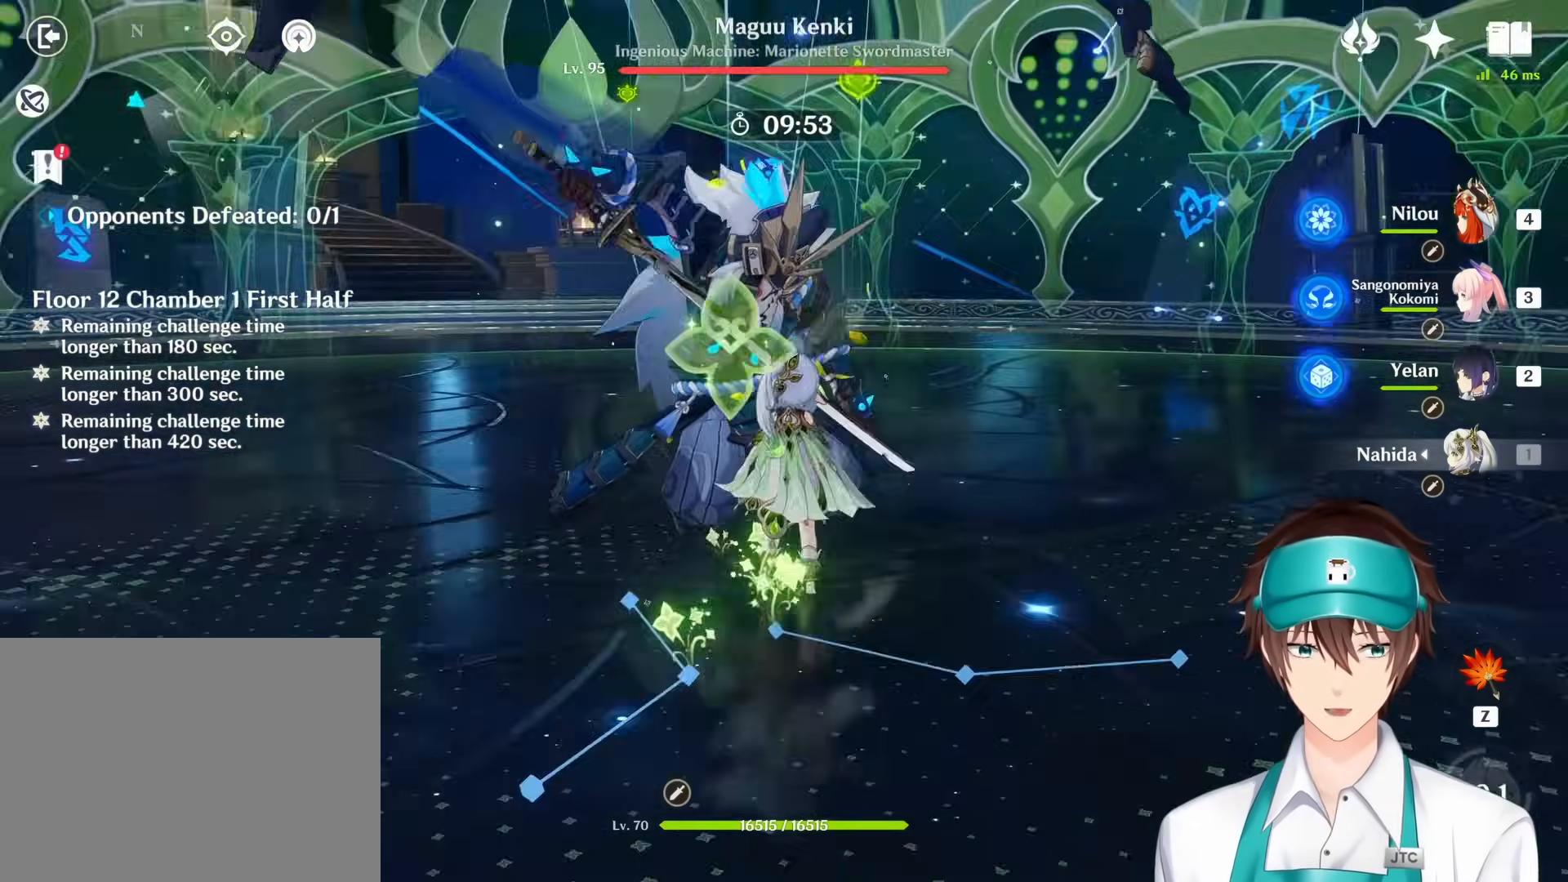
{"keys": ["q"], "mouse": [], "events": [[67, "2", "up"], [483, "q", "down"]]}
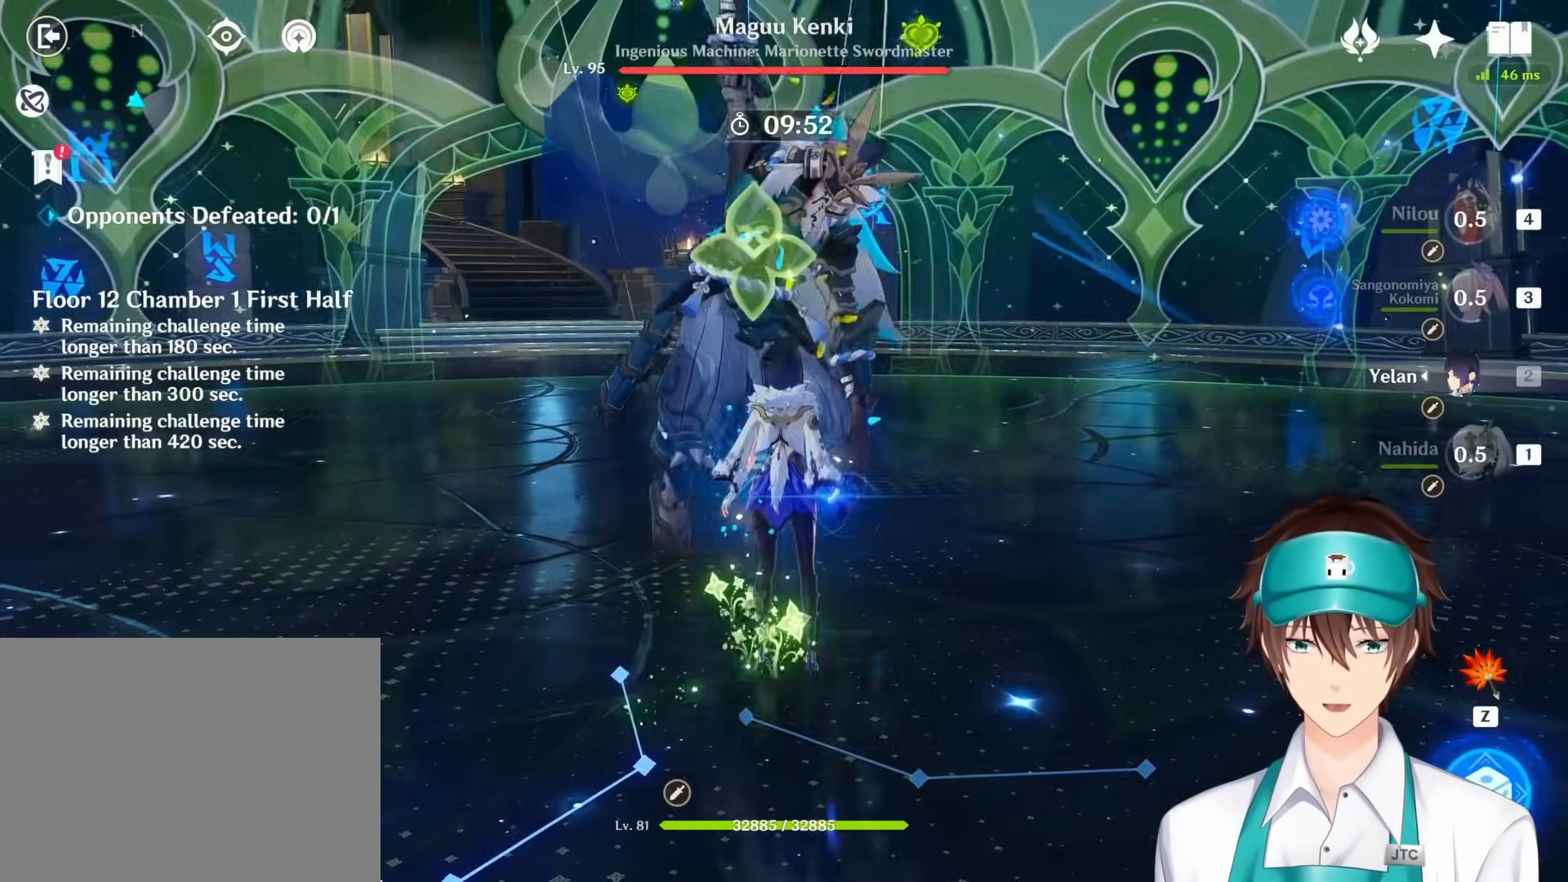
{"keys": ["q"], "mouse": [], "events": []}
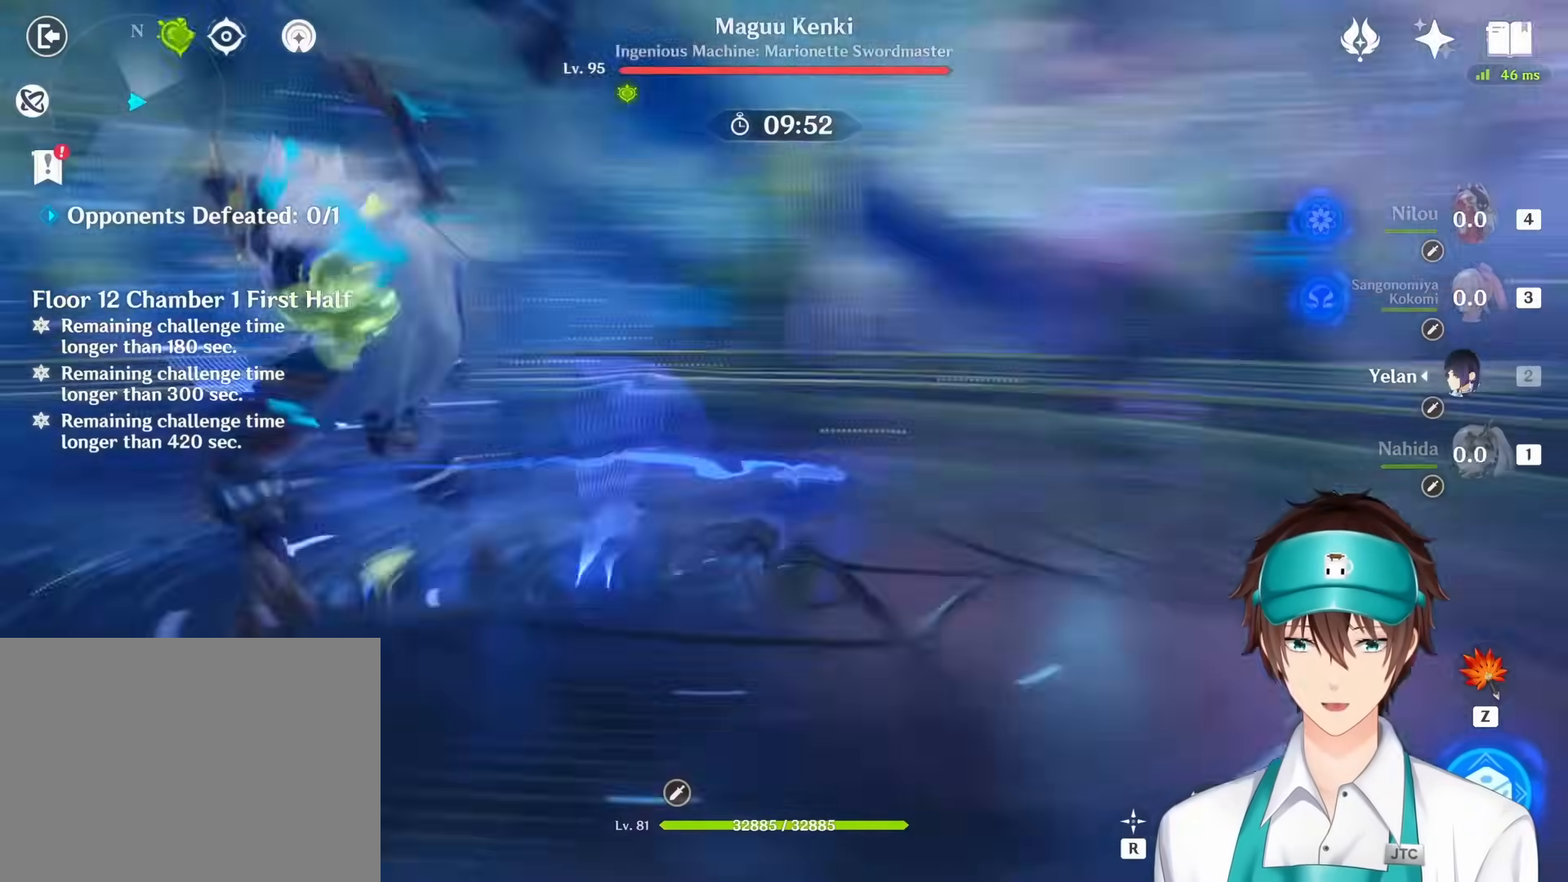
{"keys": ["q"], "mouse": [], "events": []}
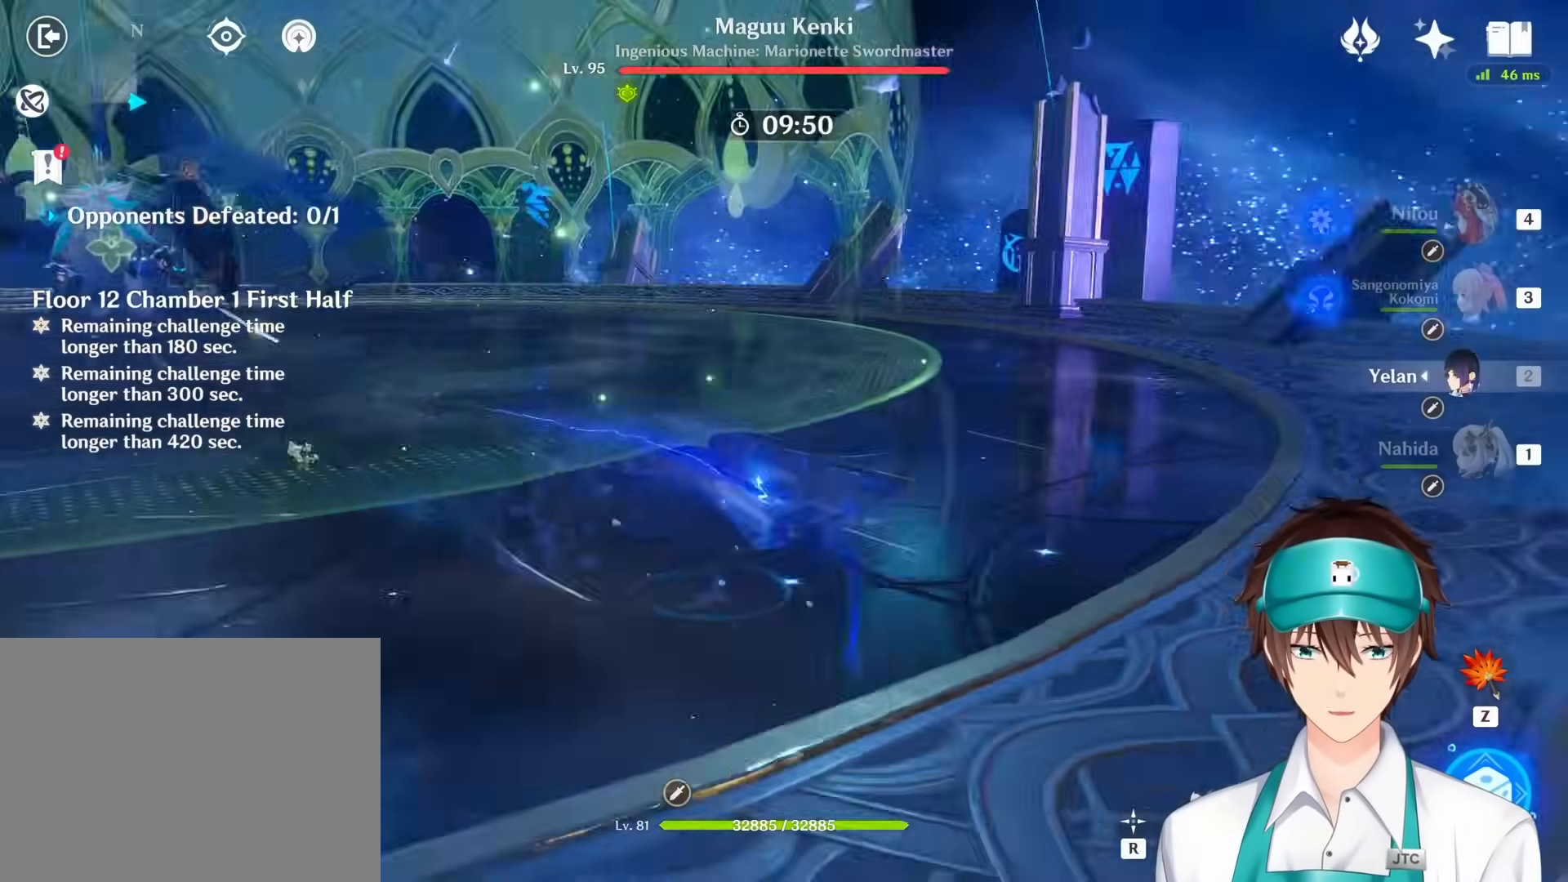
{"keys": ["q", "s"], "mouse": [], "events": [[200, "s", "down"]]}
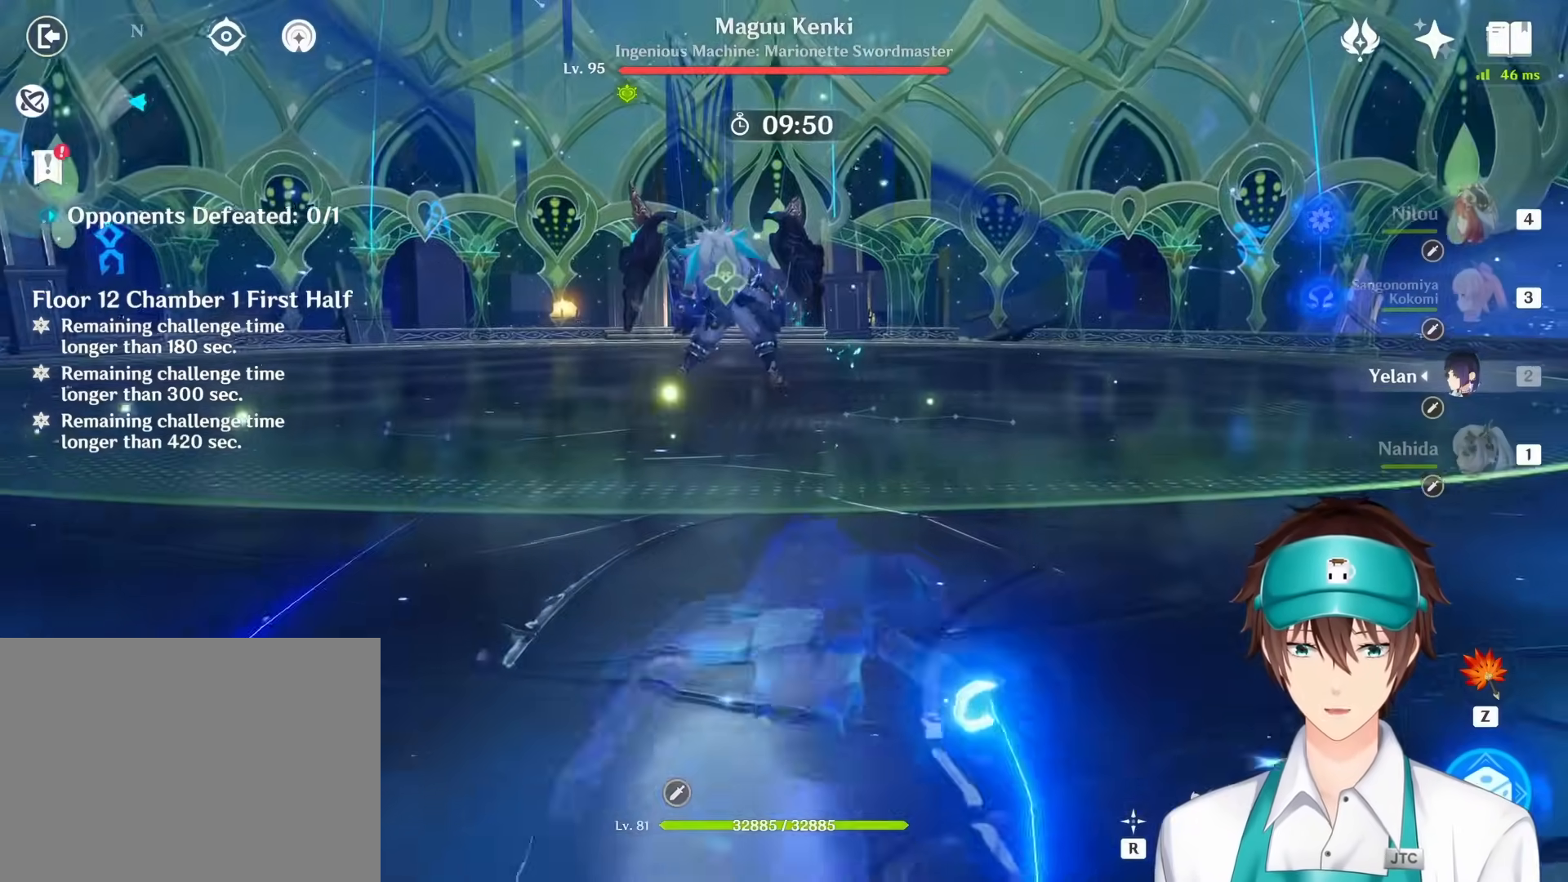
{"keys": ["s"], "mouse": [], "events": [[250, "q", "up"]]}
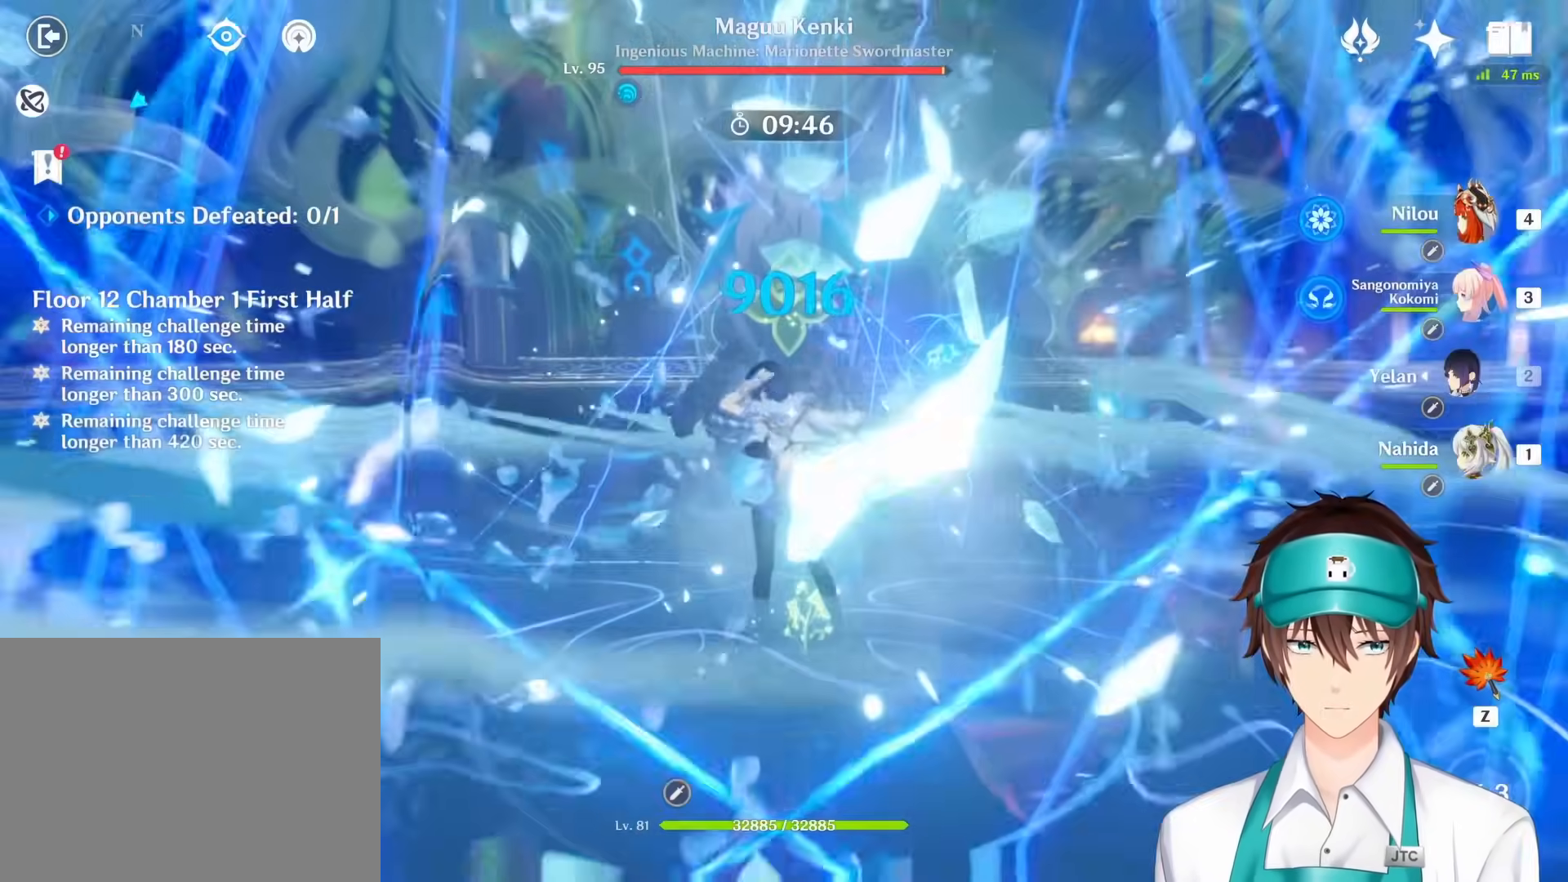
{"keys": ["s"], "mouse": [], "events": []}
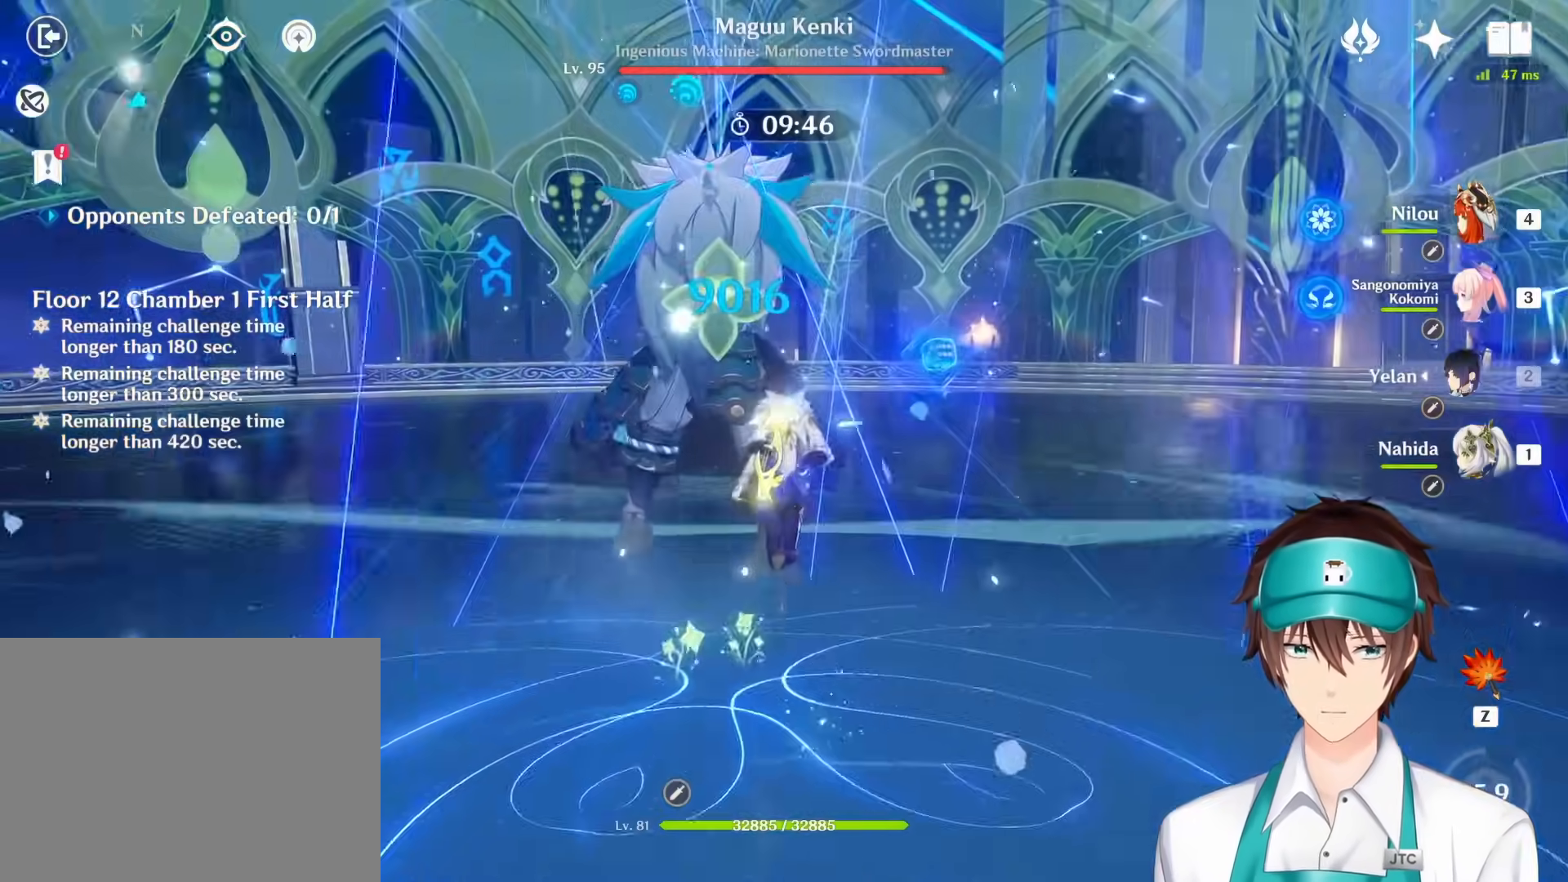
{"keys": [], "mouse": [], "events": [[150, "4", "down"], [267, "4", "up"], [500, "s", "up"]]}
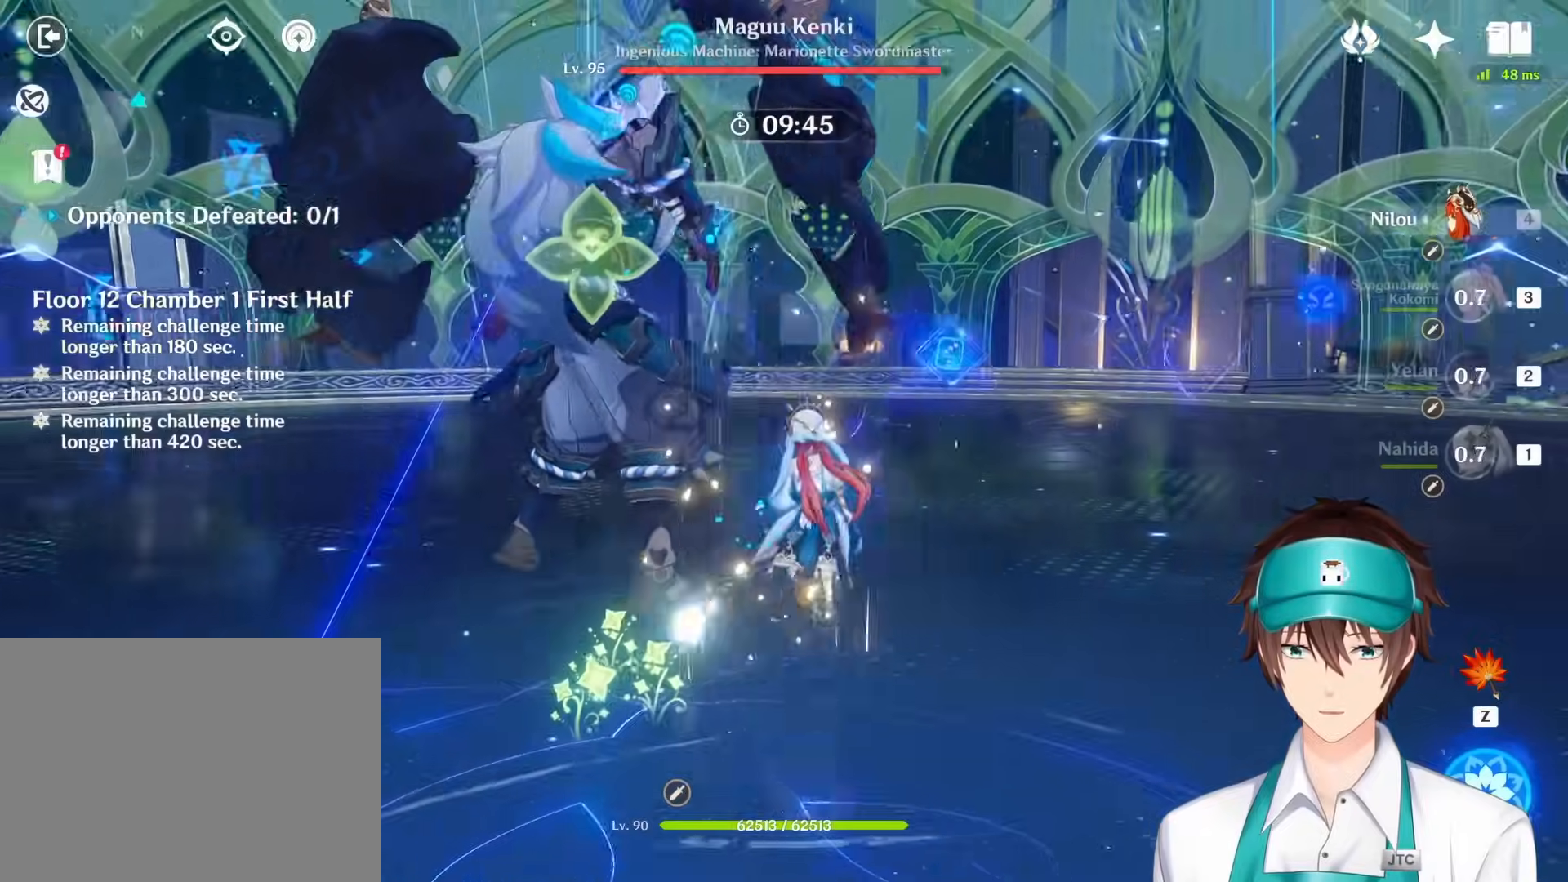
{"keys": [], "mouse": ["left"], "events": [[100, "q", "down"], [183, "q", "up"], [400, "mouse_left", "down"]]}
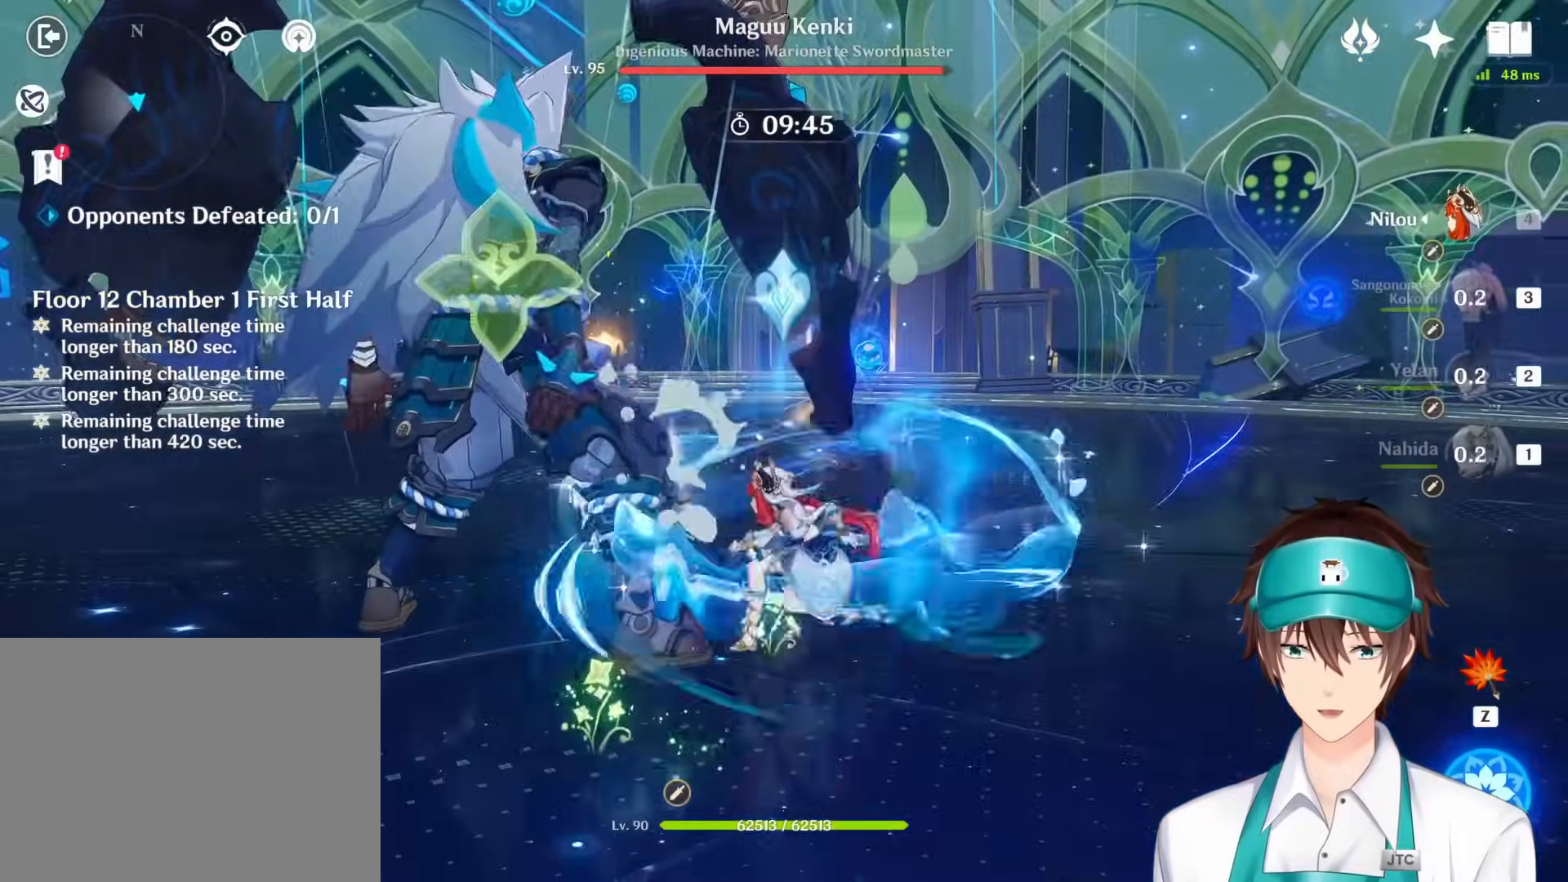
{"keys": [], "mouse": ["right"], "events": [[17, "mouse_left", "up"], [117, "mouse_left", "down"], [200, "mouse_left", "up"], [300, "mouse_right", "down"], [400, "mouse_right", "up"], [483, "mouse_right", "down"]]}
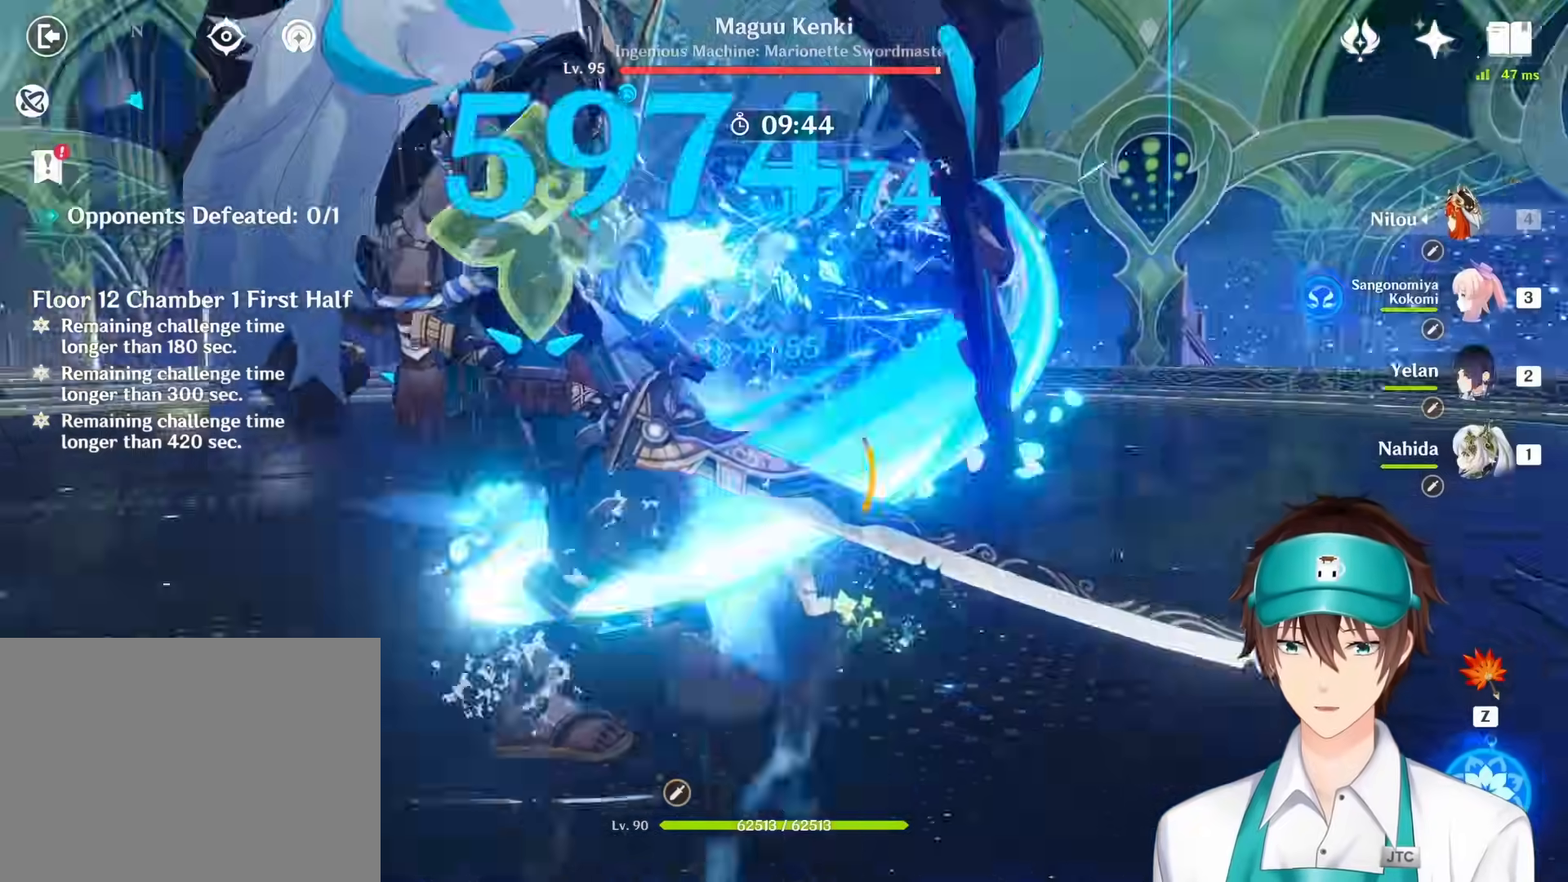
{"keys": [], "mouse": [], "events": [[17, "mouse_right", "up"], [83, "mouse_right", "down"], [183, "mouse_right", "up"], [250, "mouse_right", "down"], [333, "mouse_right", "up"], [433, "mouse_right", "down"], [500, "mouse_right", "up"]]}
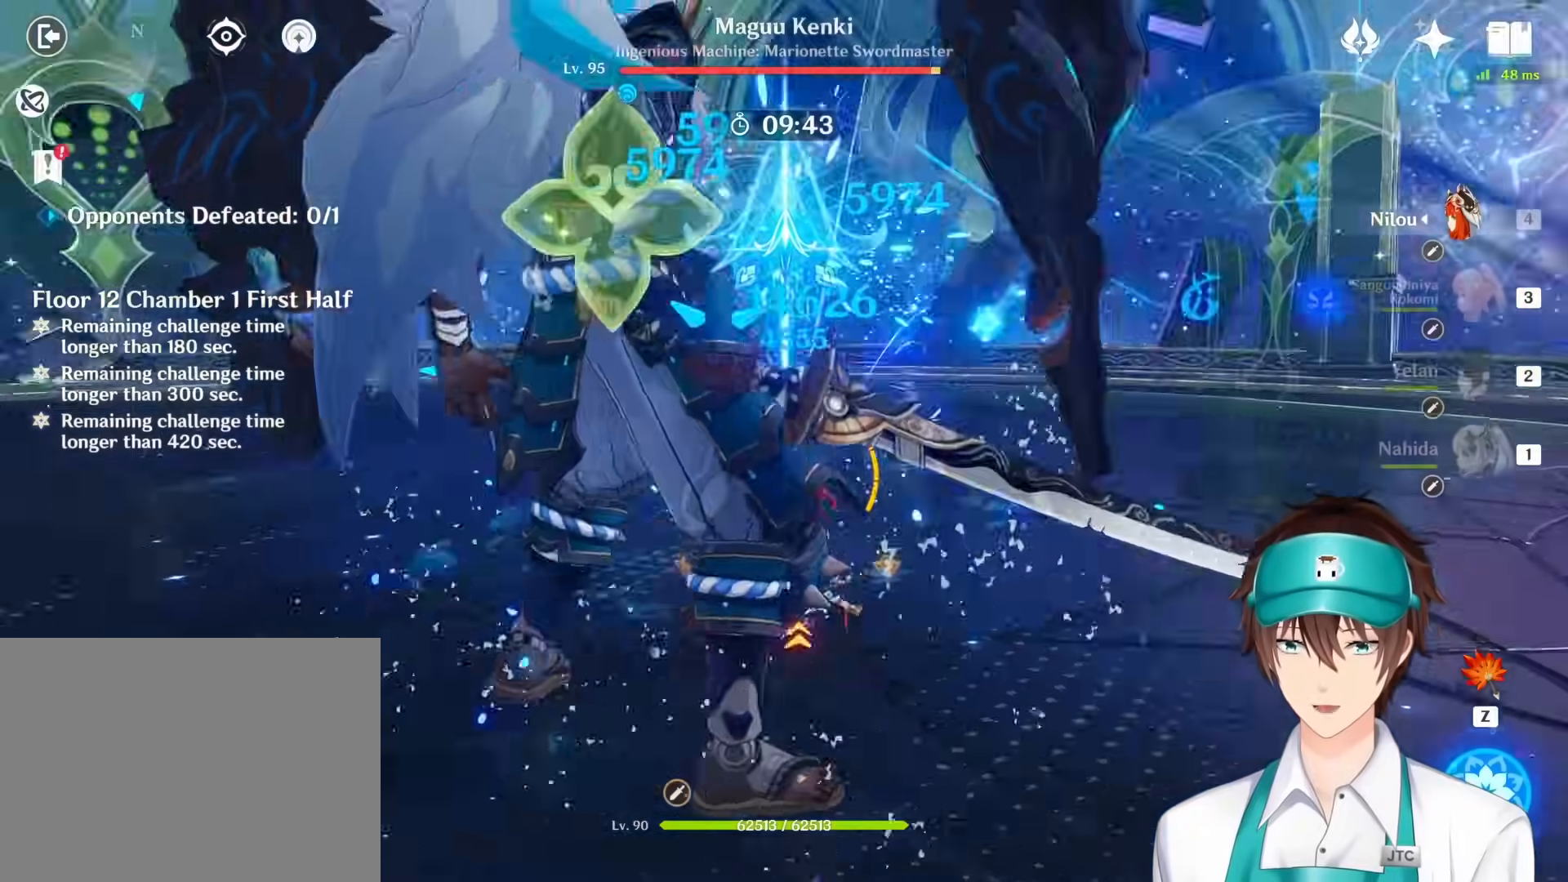
{"keys": [], "mouse": [], "events": [[100, "mouse_right", "down"], [167, "mouse_right", "up"], [250, "mouse_right", "down"], [350, "mouse_right", "up"], [433, "mouse_right", "down"], [500, "mouse_right", "up"]]}
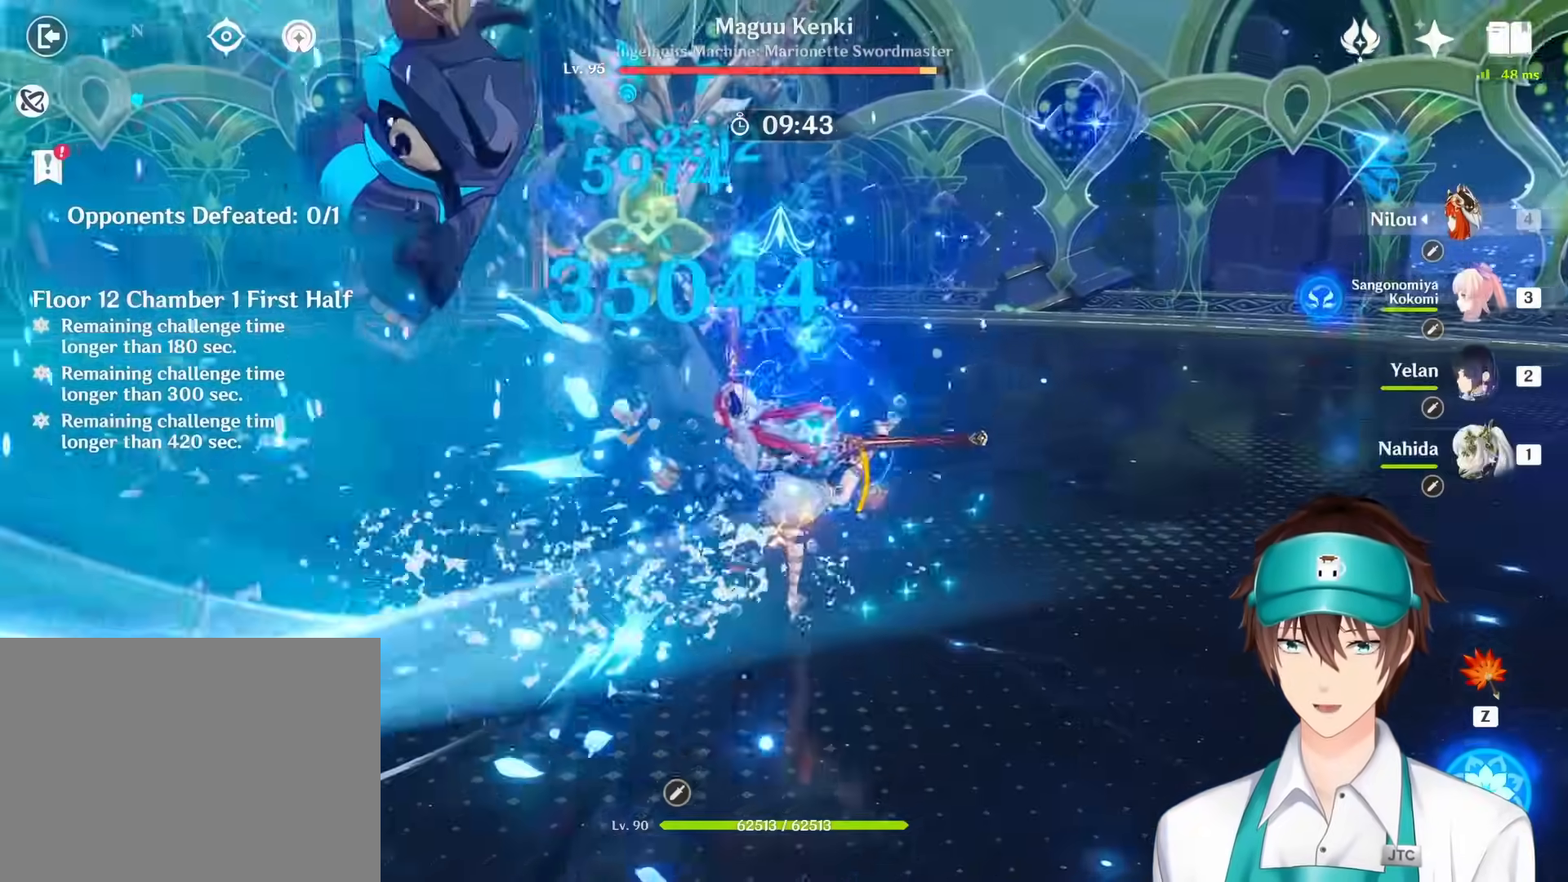
{"keys": [], "mouse": ["right"], "events": [[83, "mouse_right", "down"], [183, "mouse_right", "up"], [267, "mouse_right", "down"], [350, "mouse_right", "up"], [450, "mouse_right", "down"]]}